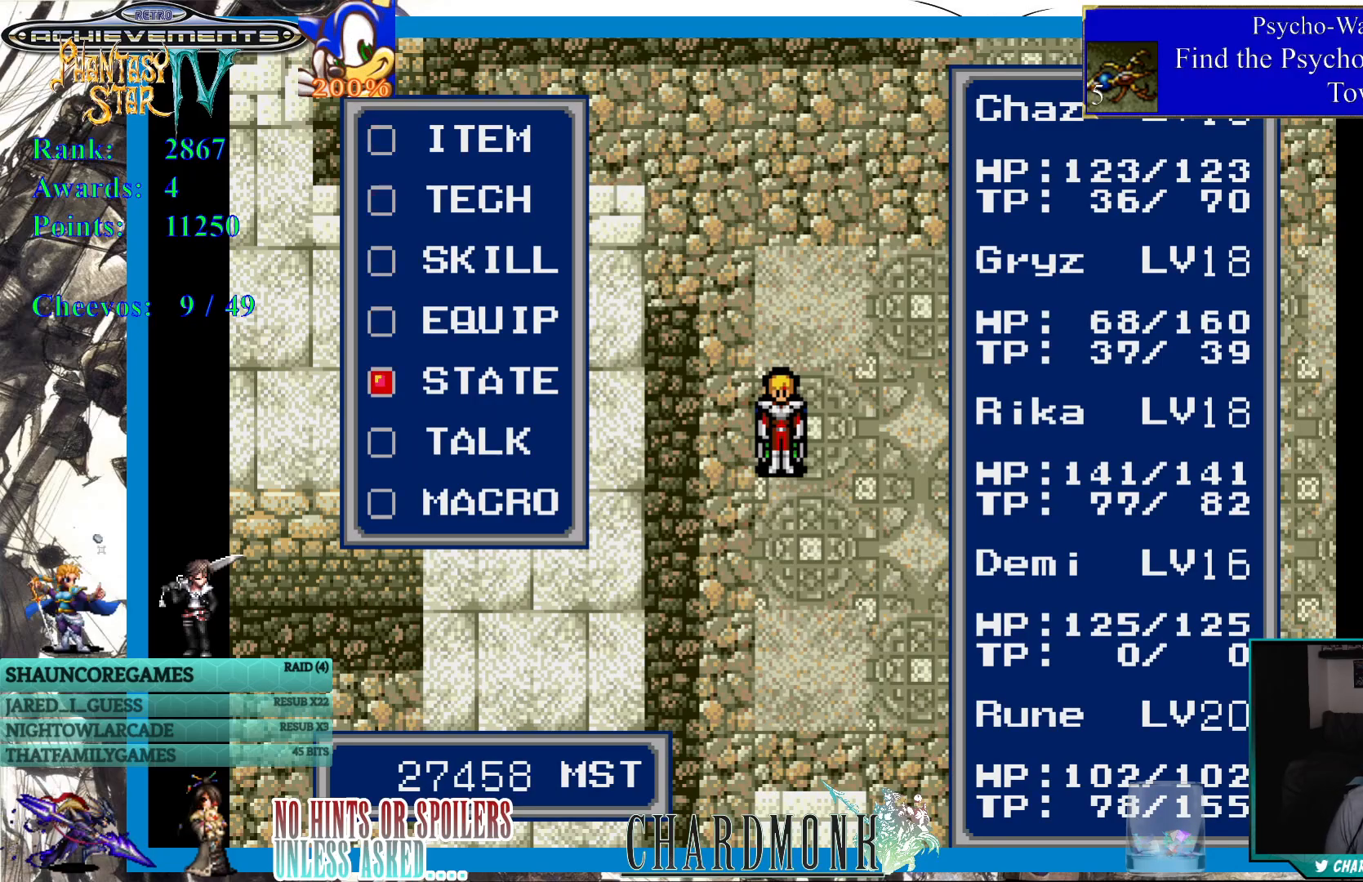
Gameplay with a controller (PlayStation layout); each line is a JSON object with the inputs held at the frame after it. "events" lists button and stick changes between this image and that frame as [ms after this image, input, new state], when the widget could be followed in between. Not read: L3 R3.
{"buttons": [], "left_stick": "center", "right_stick": "center", "events": [[17, "DPAD_DOWN", "up"], [100, "DPAD_DOWN", "down"], [150, "DPAD_DOWN", "up"], [233, "DPAD_DOWN", "down"], [317, "DPAD_DOWN", "up"], [383, "DPAD_DOWN", "down"], [417, "DPAD_DOWN", "up"]]}
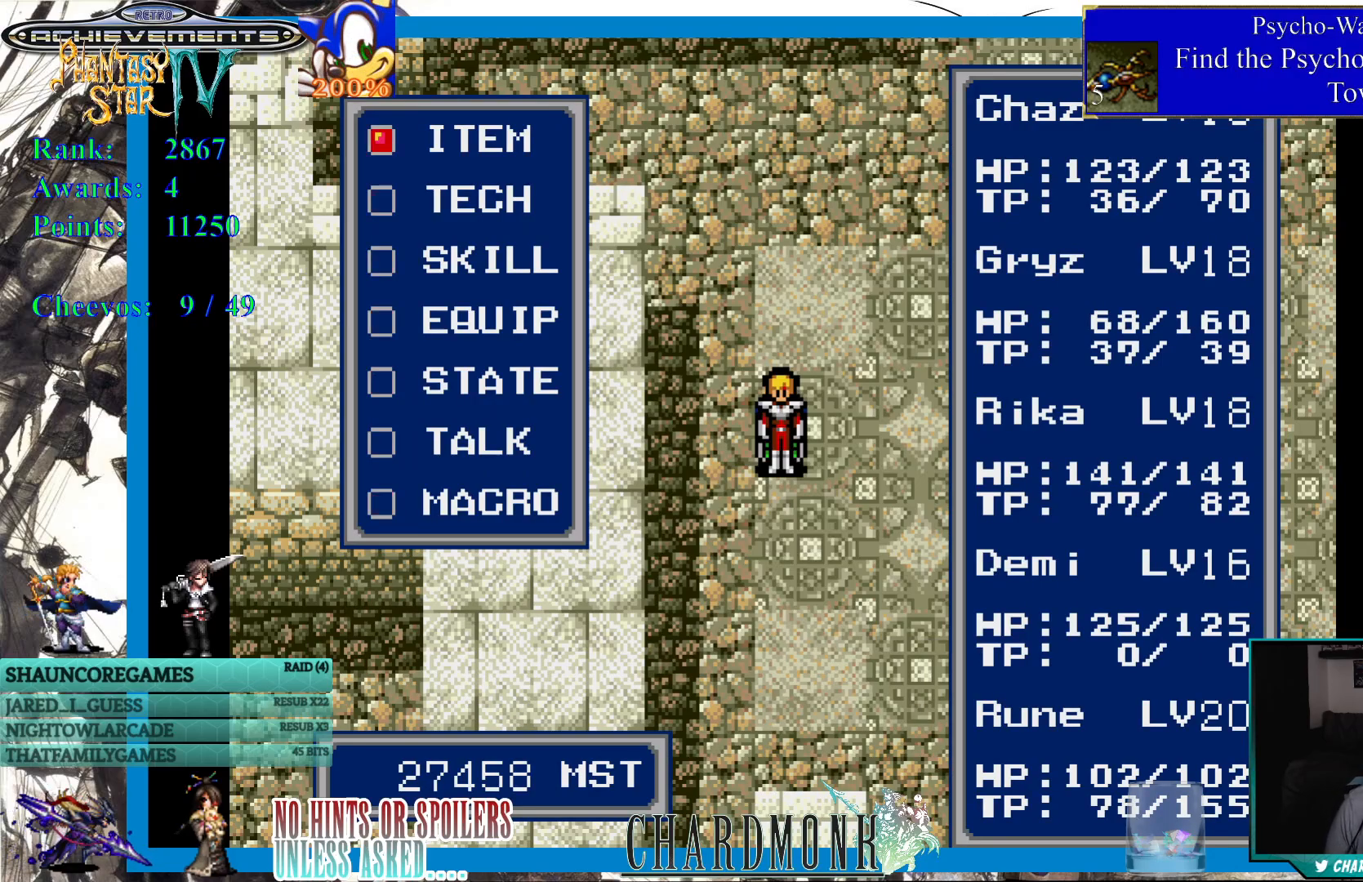
{"buttons": [], "left_stick": "center", "right_stick": "center", "events": [[117, "DPAD_UP", "down"], [217, "DPAD_UP", "up"], [300, "CIRCLE", "down"], [400, "CIRCLE", "up"]]}
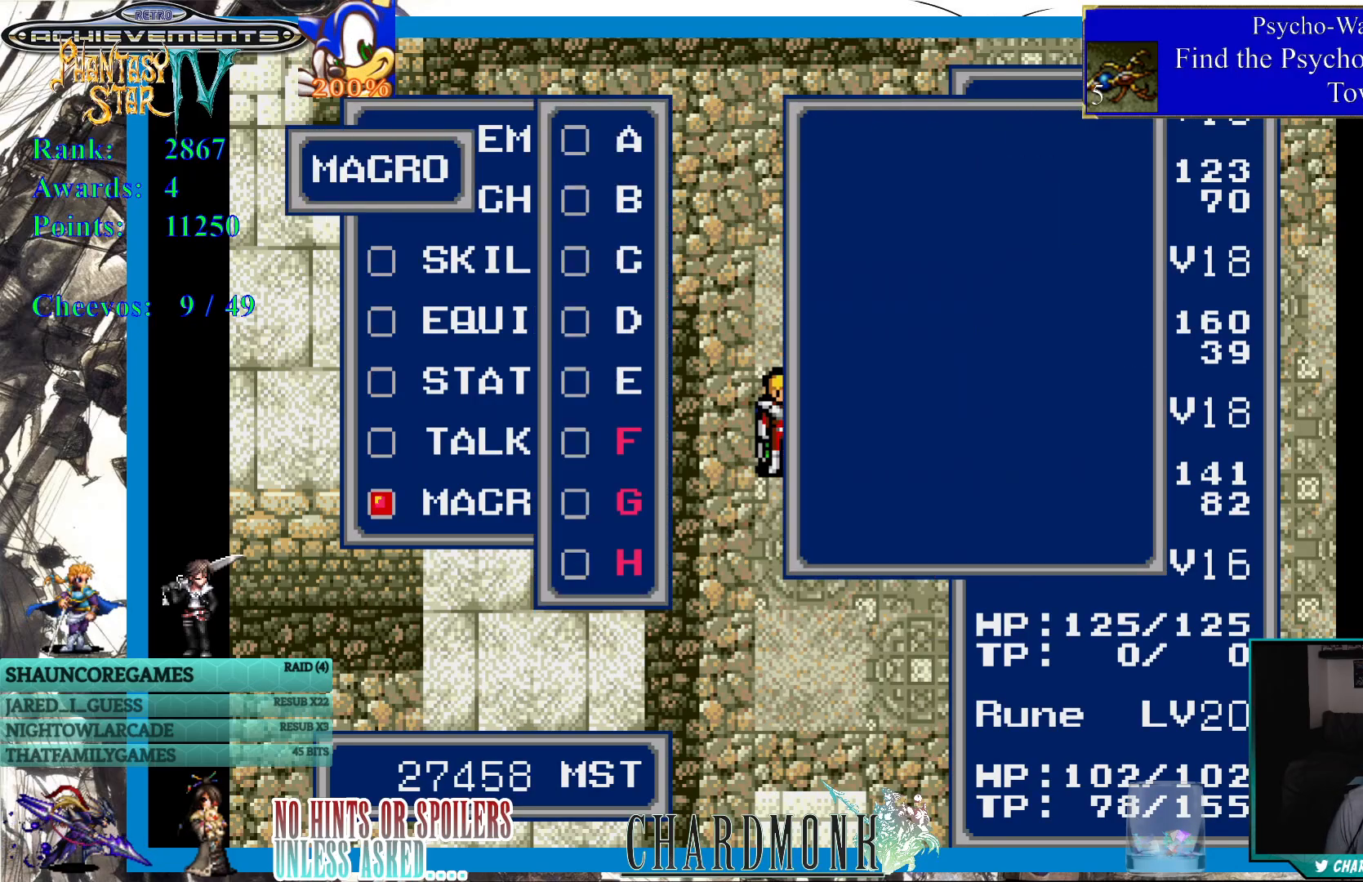
{"buttons": [], "left_stick": "center", "right_stick": "center", "events": []}
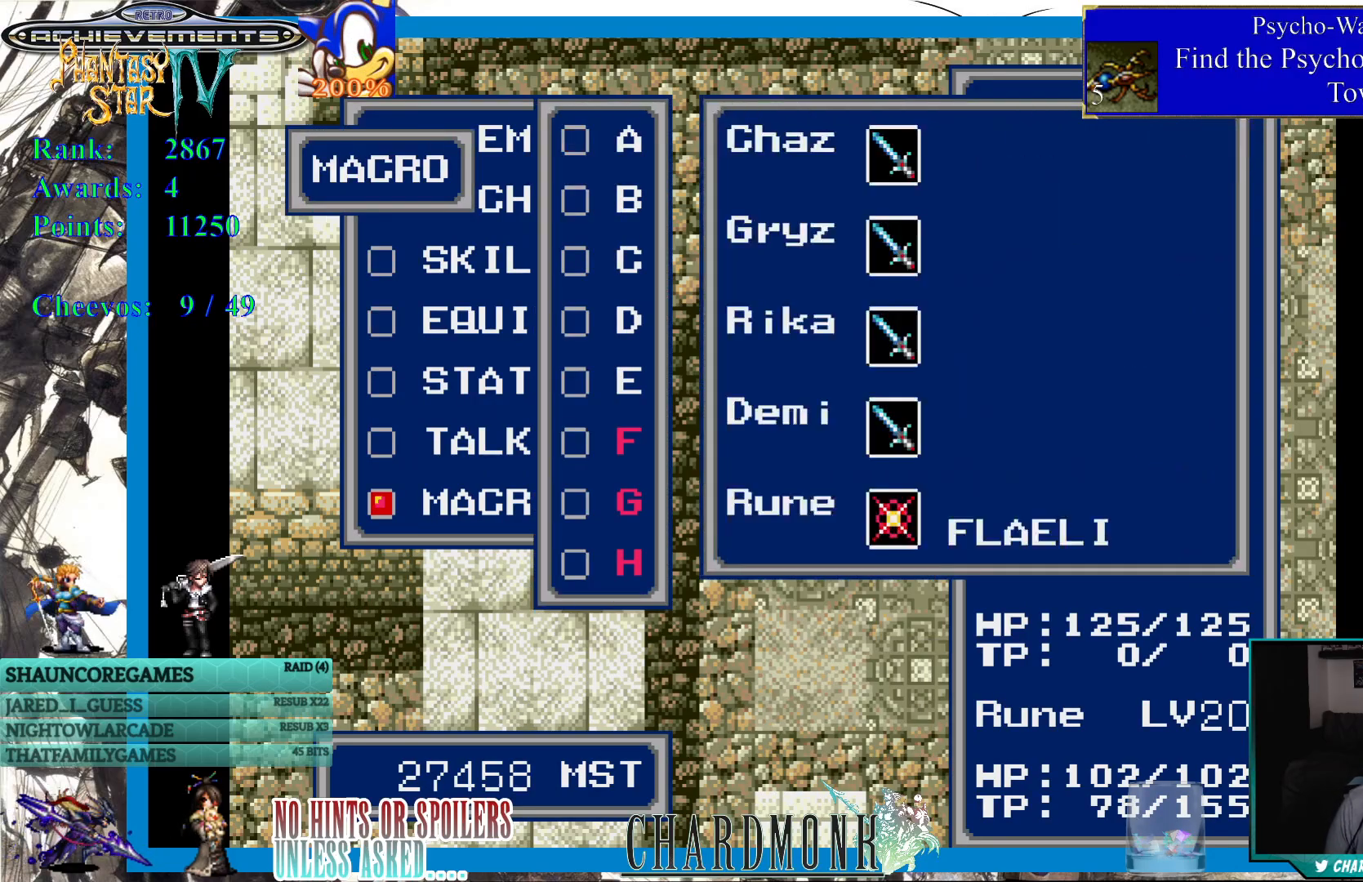
{"buttons": [], "left_stick": "center", "right_stick": "center", "events": []}
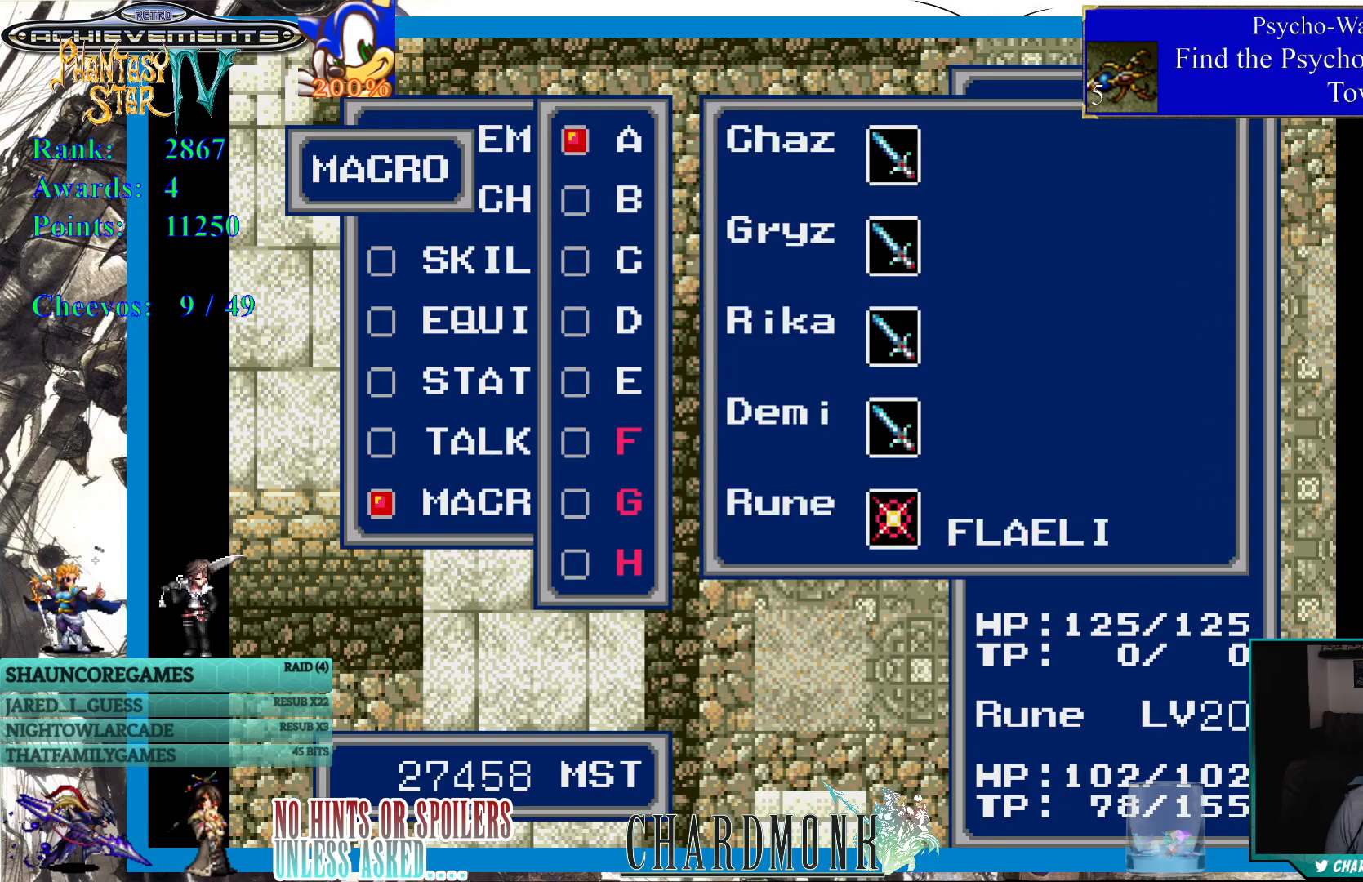
{"buttons": ["DPAD_DOWN"], "left_stick": "center", "right_stick": "center", "events": [[450, "DPAD_DOWN", "down"]]}
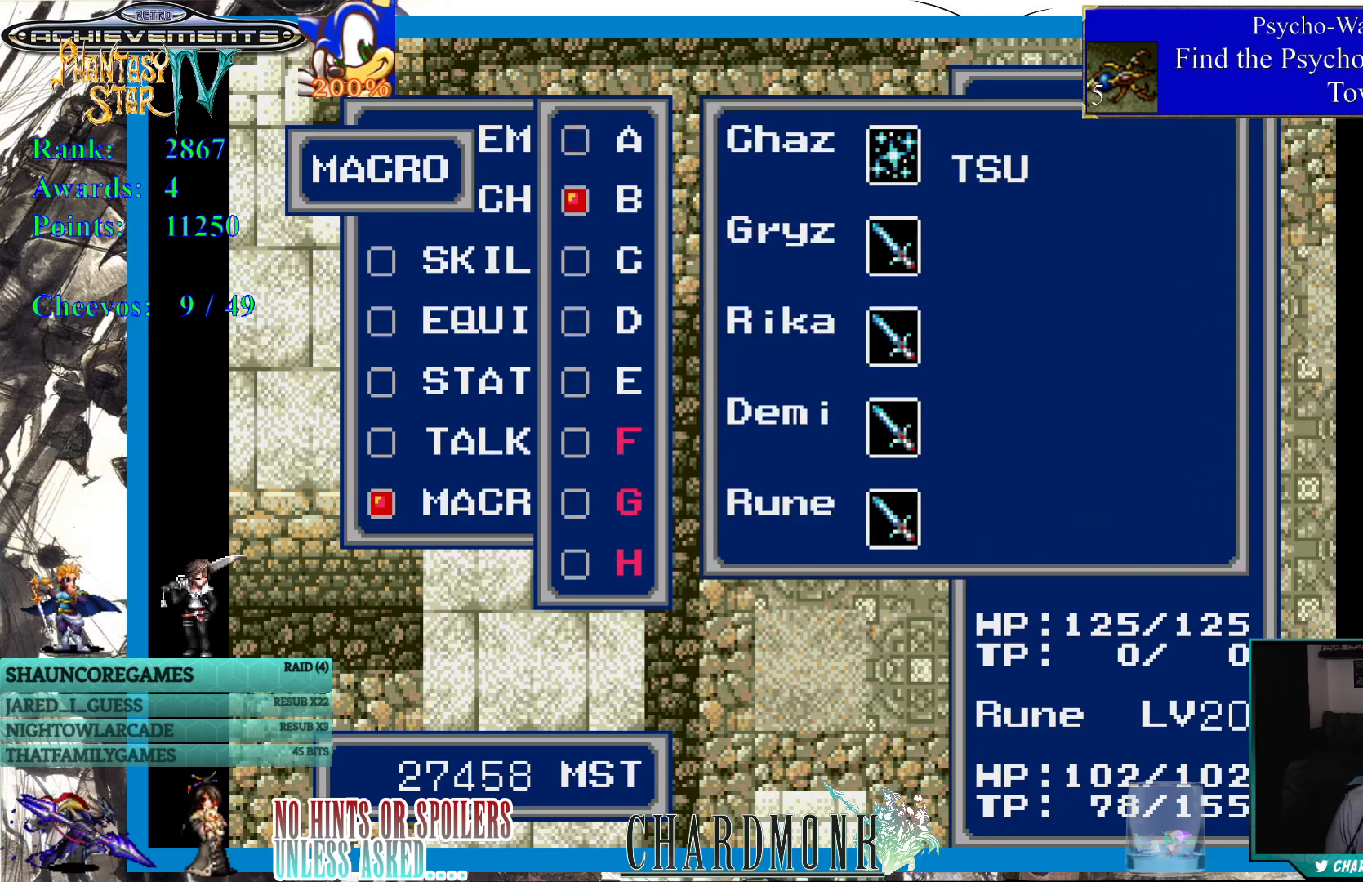
{"buttons": [], "left_stick": "center", "right_stick": "center", "events": [[17, "DPAD_DOWN", "up"], [83, "DPAD_DOWN", "down"], [183, "DPAD_DOWN", "up"], [250, "DPAD_DOWN", "down"], [350, "DPAD_DOWN", "up"], [400, "DPAD_DOWN", "down"], [500, "DPAD_DOWN", "up"]]}
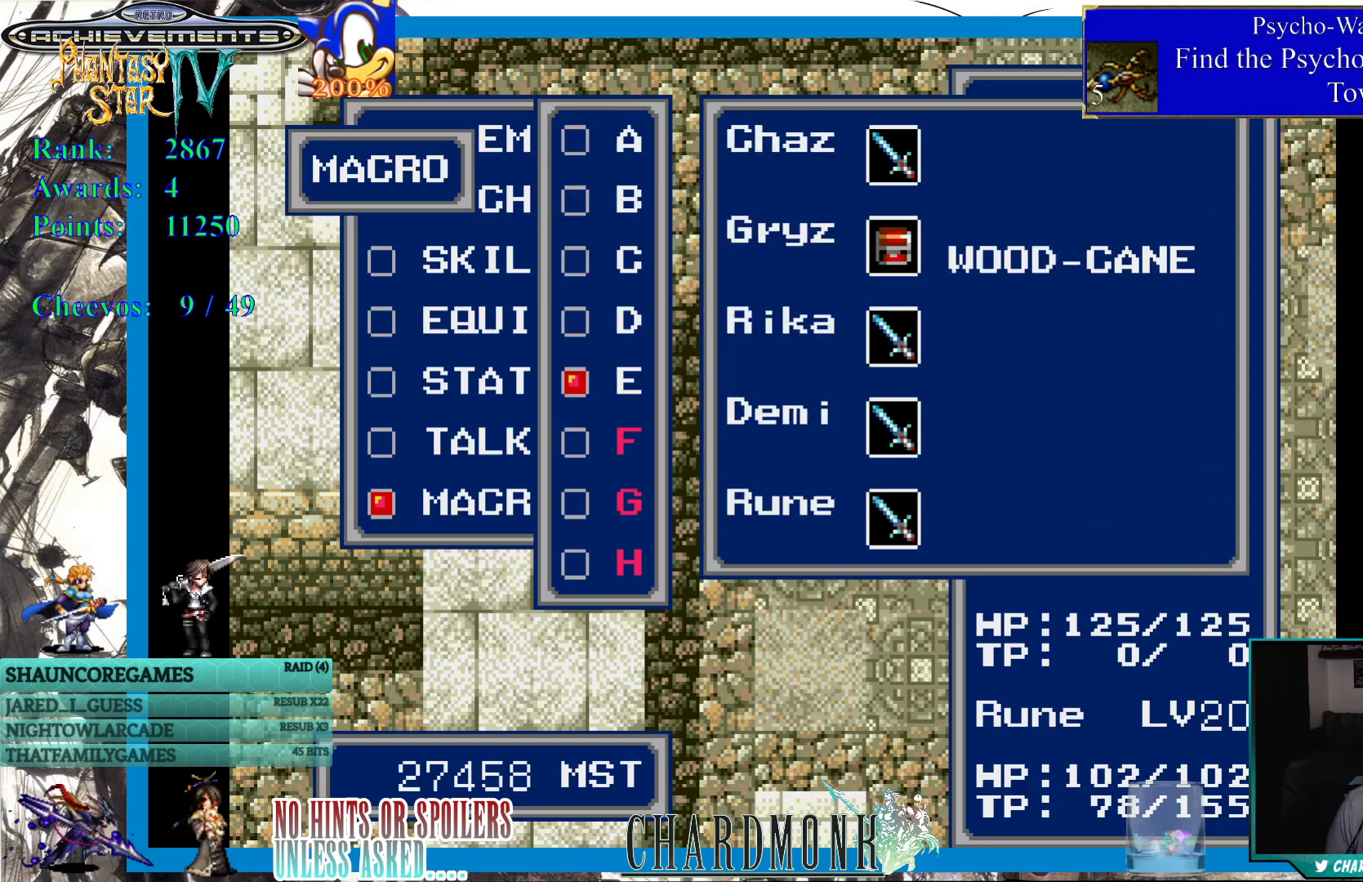
{"buttons": ["DPAD_UP"], "left_stick": "center", "right_stick": "center", "events": [[283, "DPAD_UP", "down"], [383, "DPAD_UP", "up"], [450, "DPAD_UP", "down"]]}
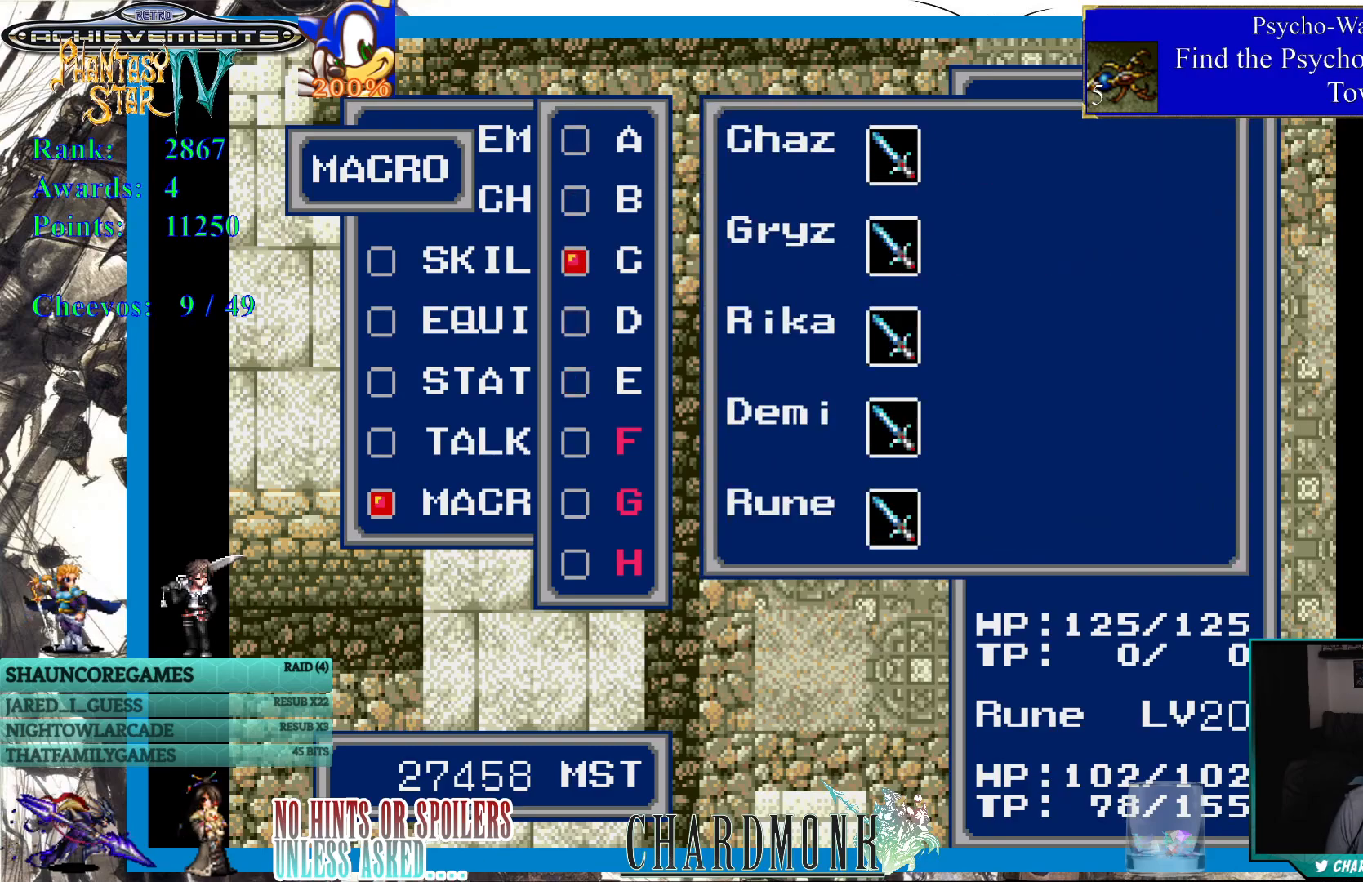
{"buttons": ["DPAD_DOWN"], "left_stick": "center", "right_stick": "center", "events": [[67, "DPAD_UP", "up"], [150, "DPAD_UP", "down"], [283, "DPAD_UP", "up"], [467, "DPAD_DOWN", "down"]]}
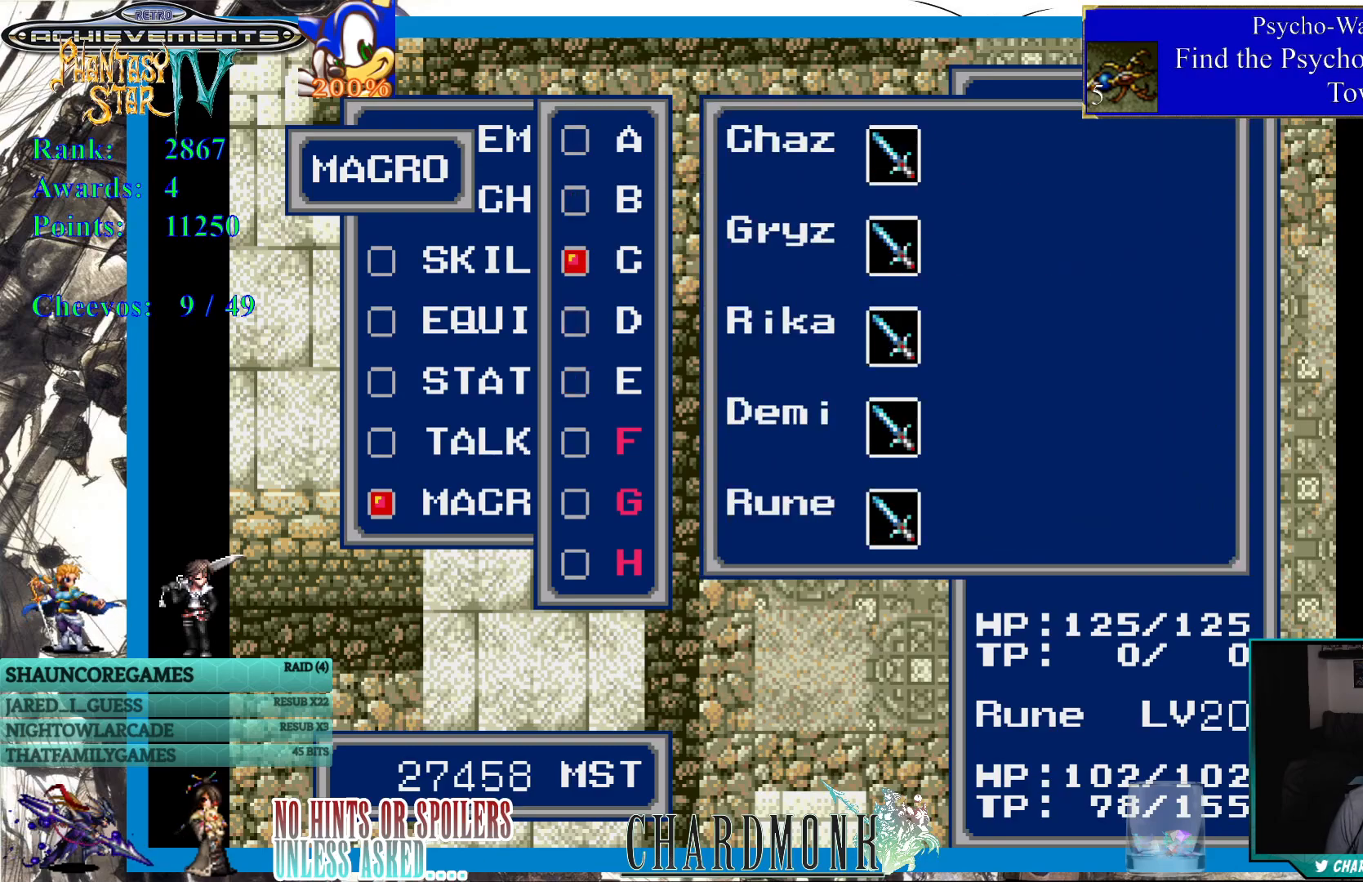
{"buttons": [], "left_stick": "center", "right_stick": "center", "events": [[33, "DPAD_DOWN", "up"]]}
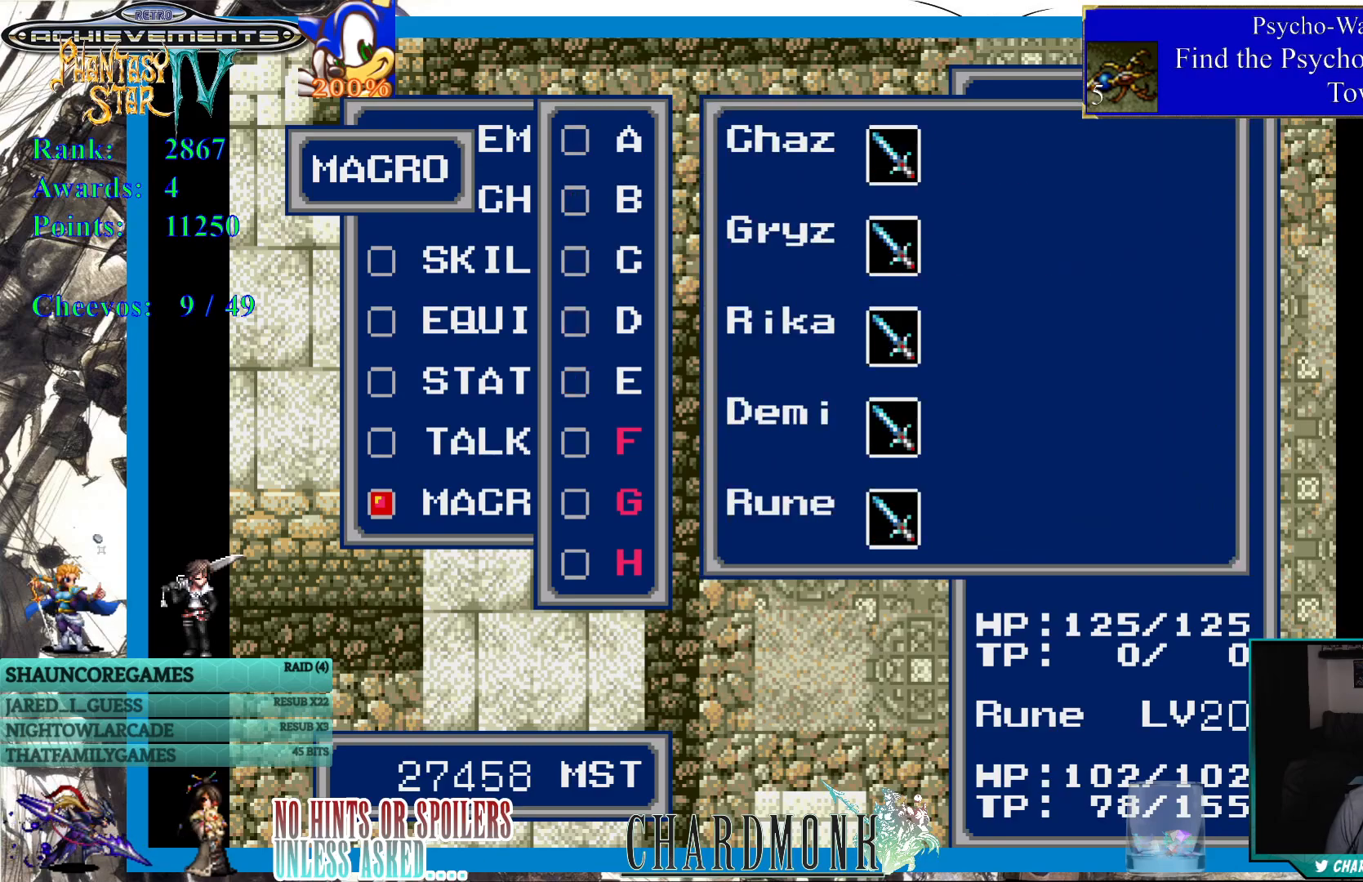
{"buttons": [], "left_stick": "center", "right_stick": "center", "events": []}
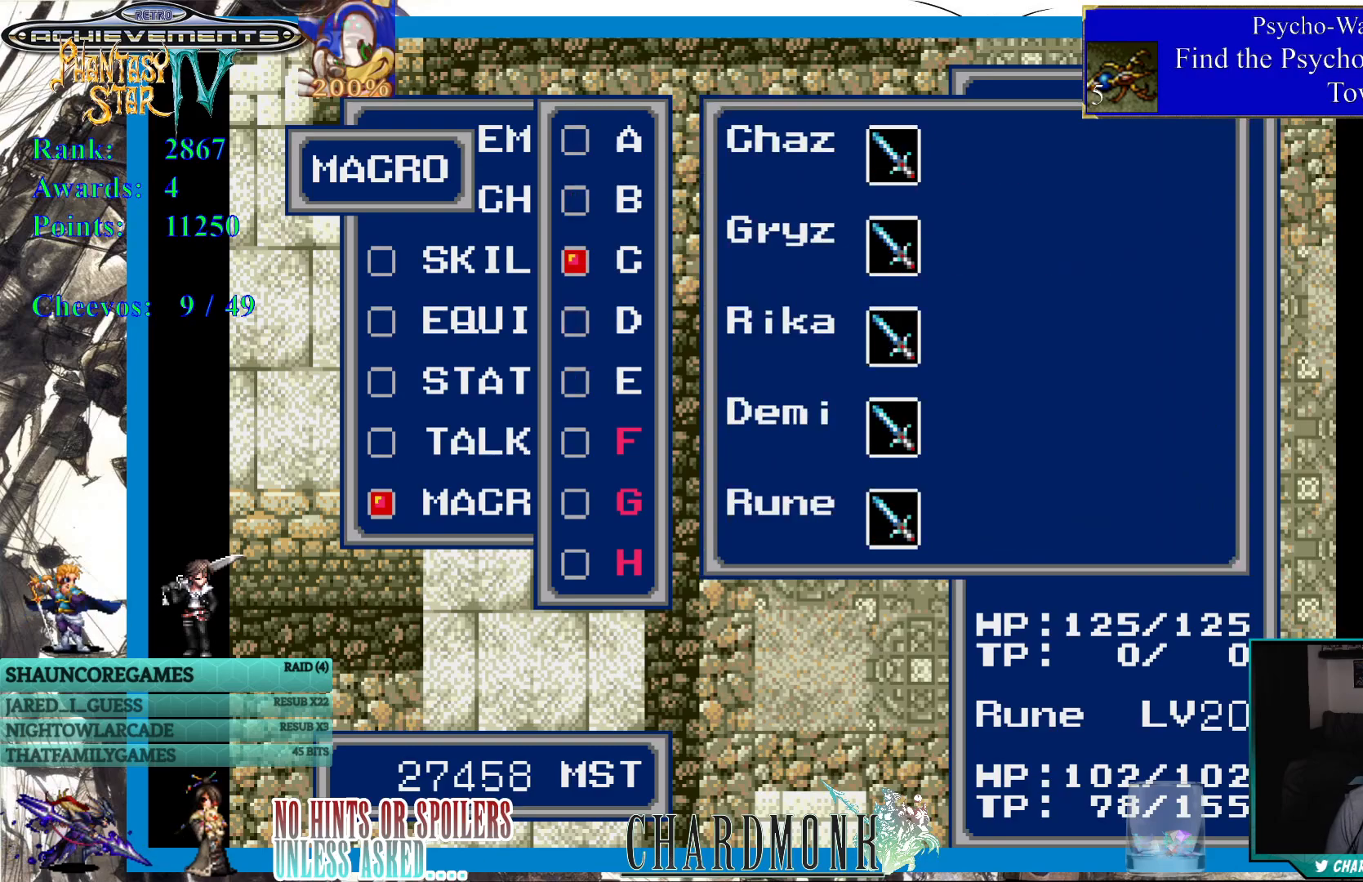
{"buttons": [], "left_stick": "center", "right_stick": "center", "events": [[33, "DPAD_UP", "down"], [150, "DPAD_UP", "up"]]}
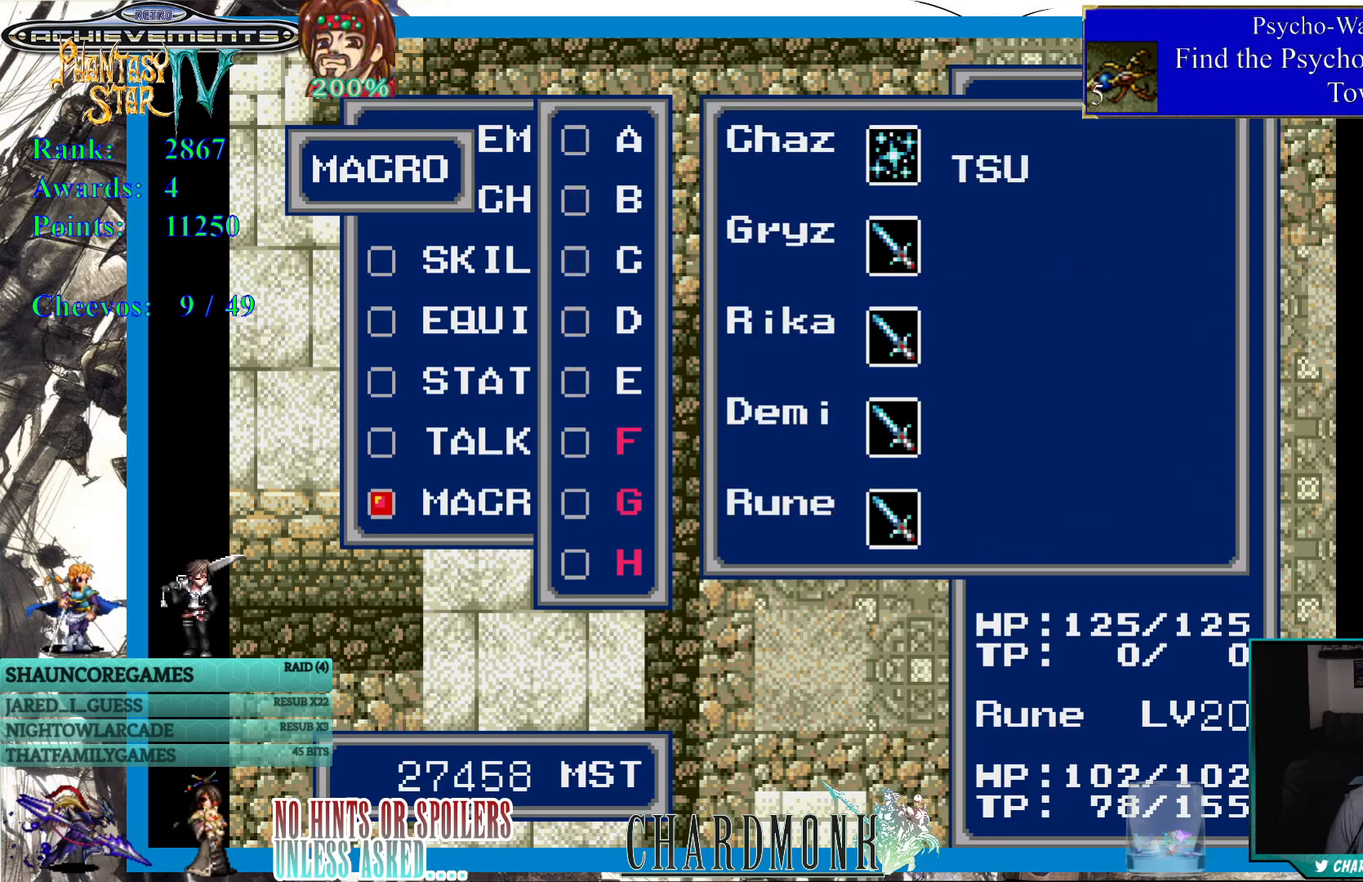
{"buttons": [], "left_stick": "center", "right_stick": "center", "events": [[250, "CIRCLE", "down"], [333, "CIRCLE", "up"]]}
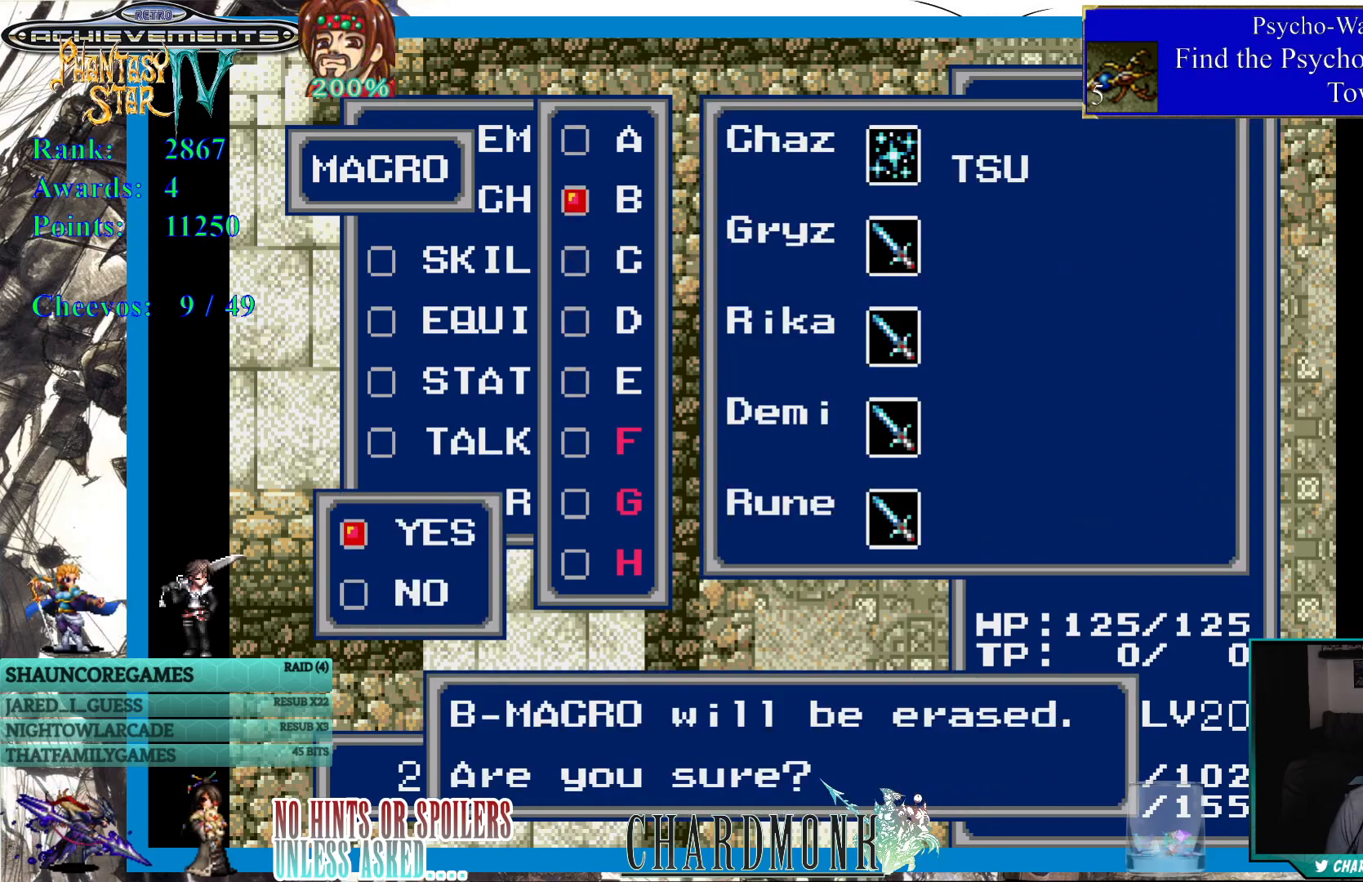
{"buttons": [], "left_stick": "center", "right_stick": "center", "events": []}
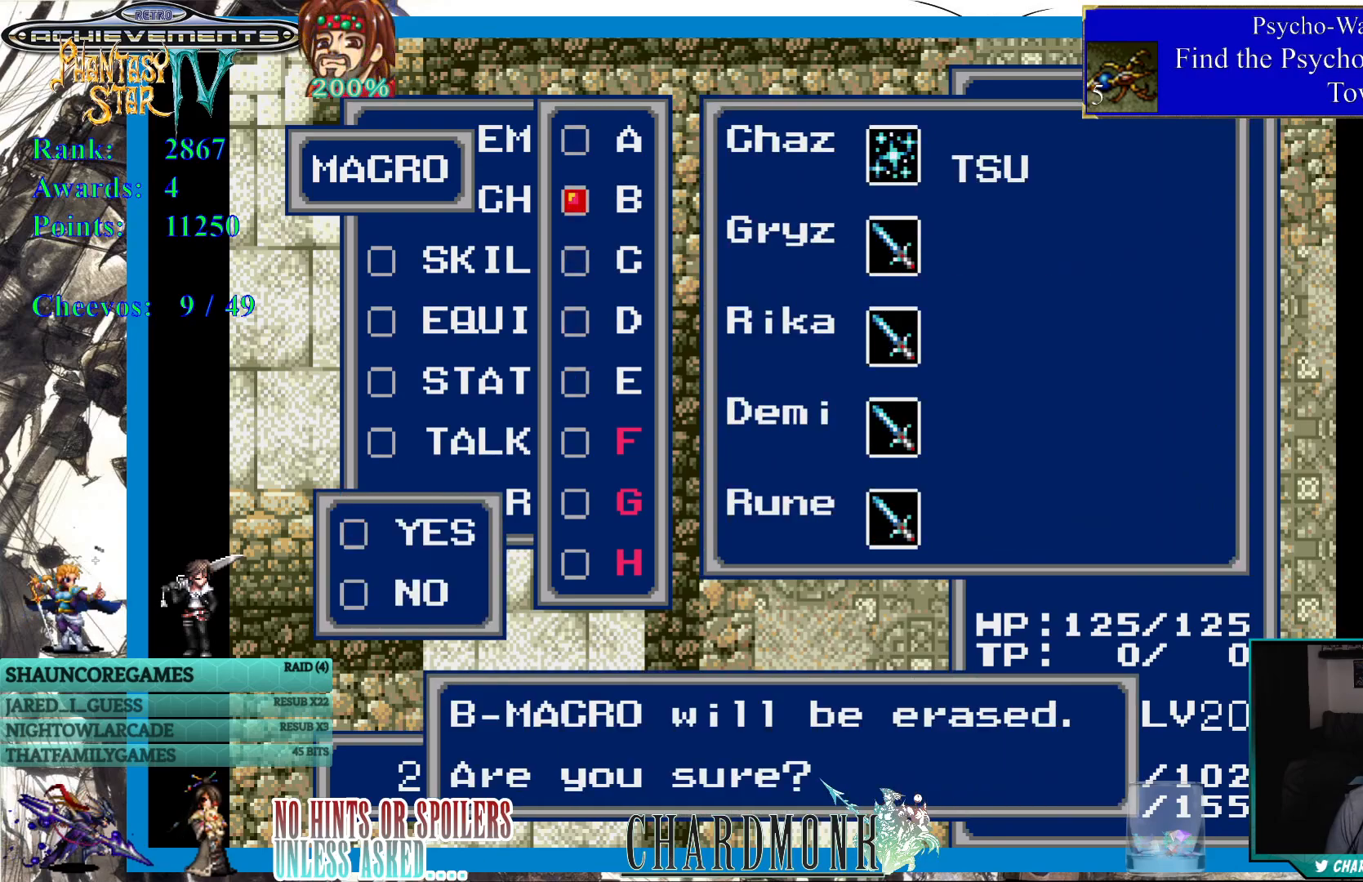
{"buttons": [], "left_stick": "center", "right_stick": "center", "events": [[117, "CIRCLE", "down"], [183, "CIRCLE", "up"]]}
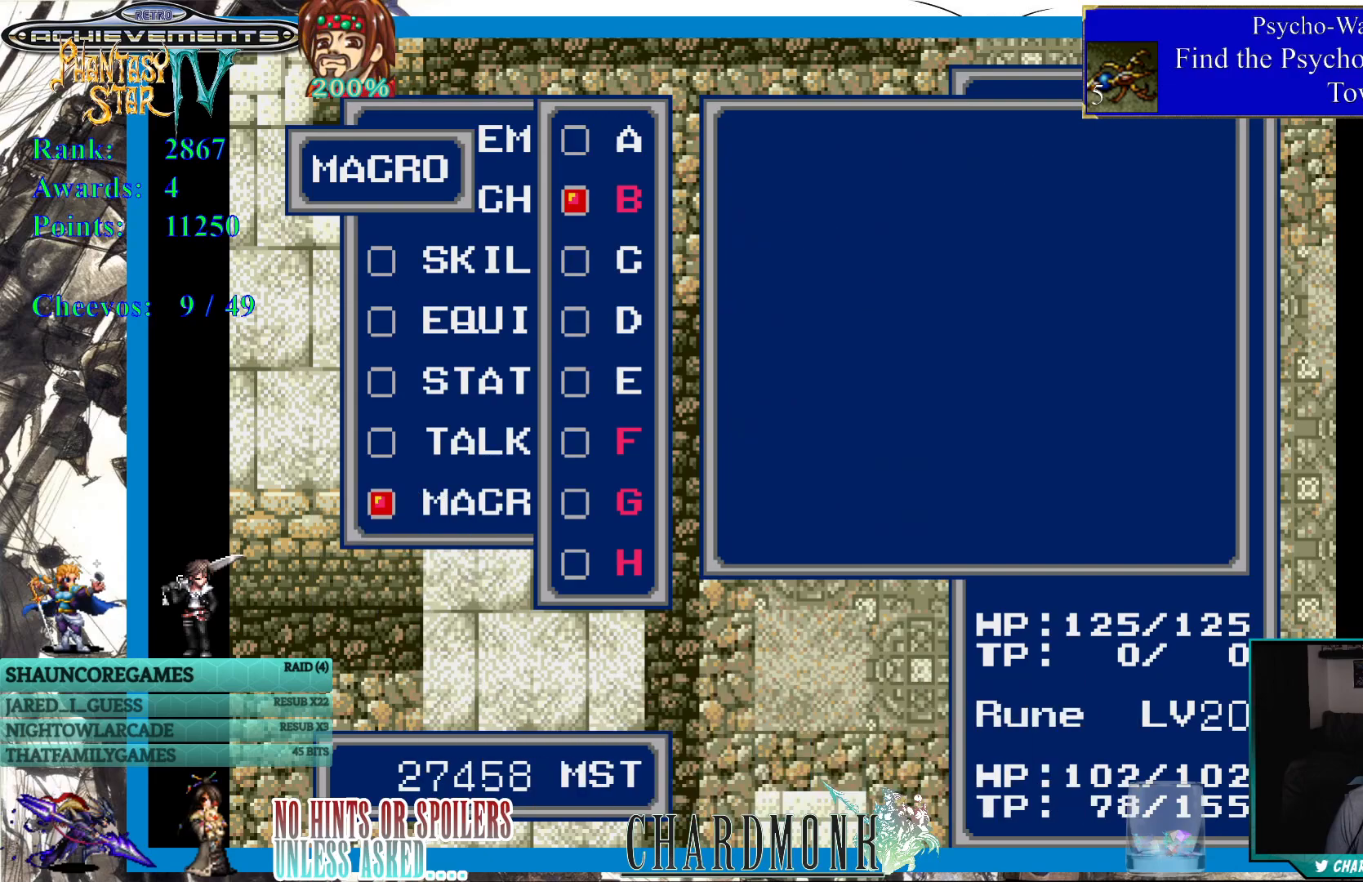
{"buttons": [], "left_stick": "center", "right_stick": "center", "events": [[233, "CIRCLE", "down"], [367, "CIRCLE", "up"]]}
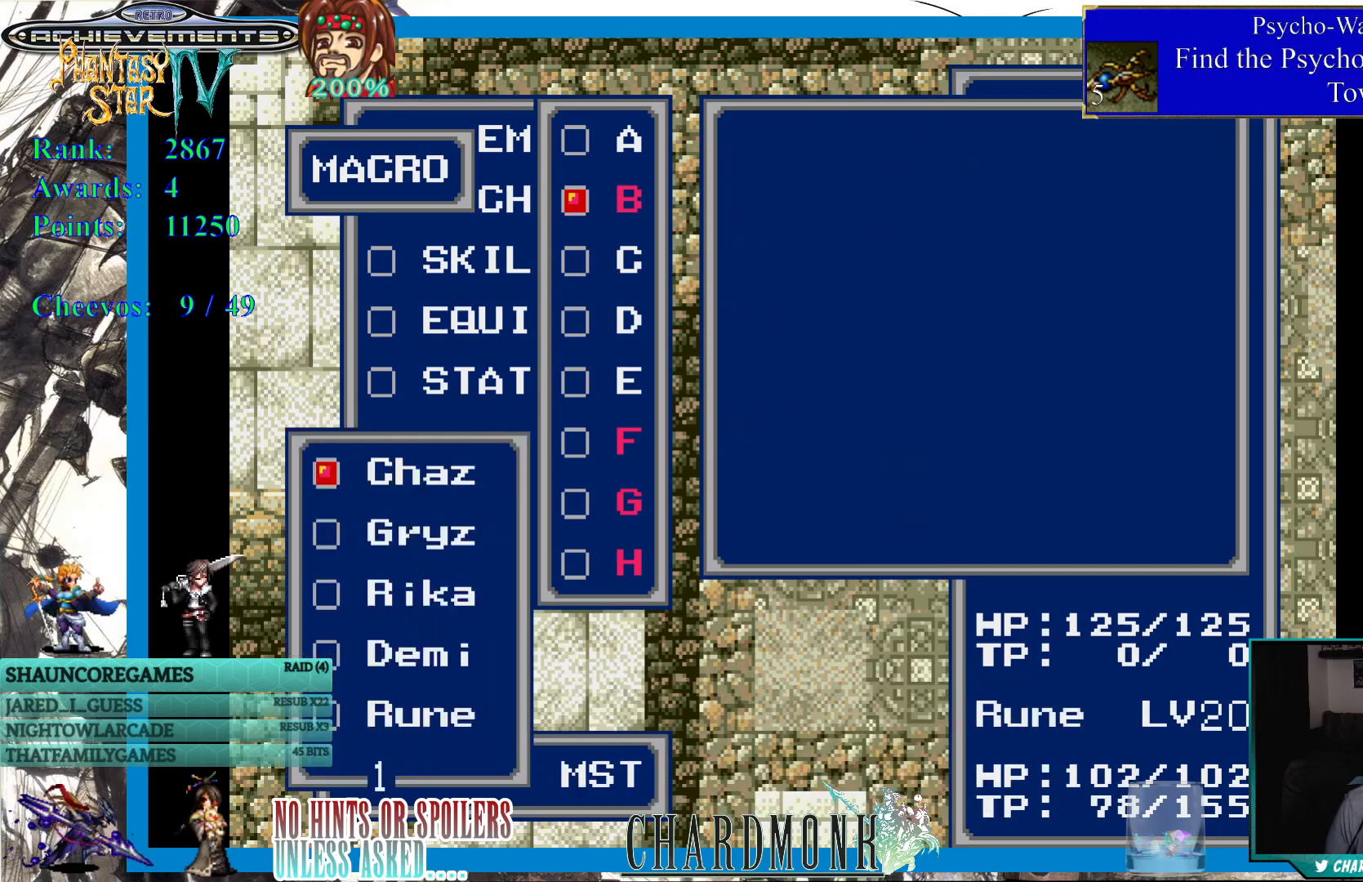
{"buttons": [], "left_stick": "center", "right_stick": "center", "events": []}
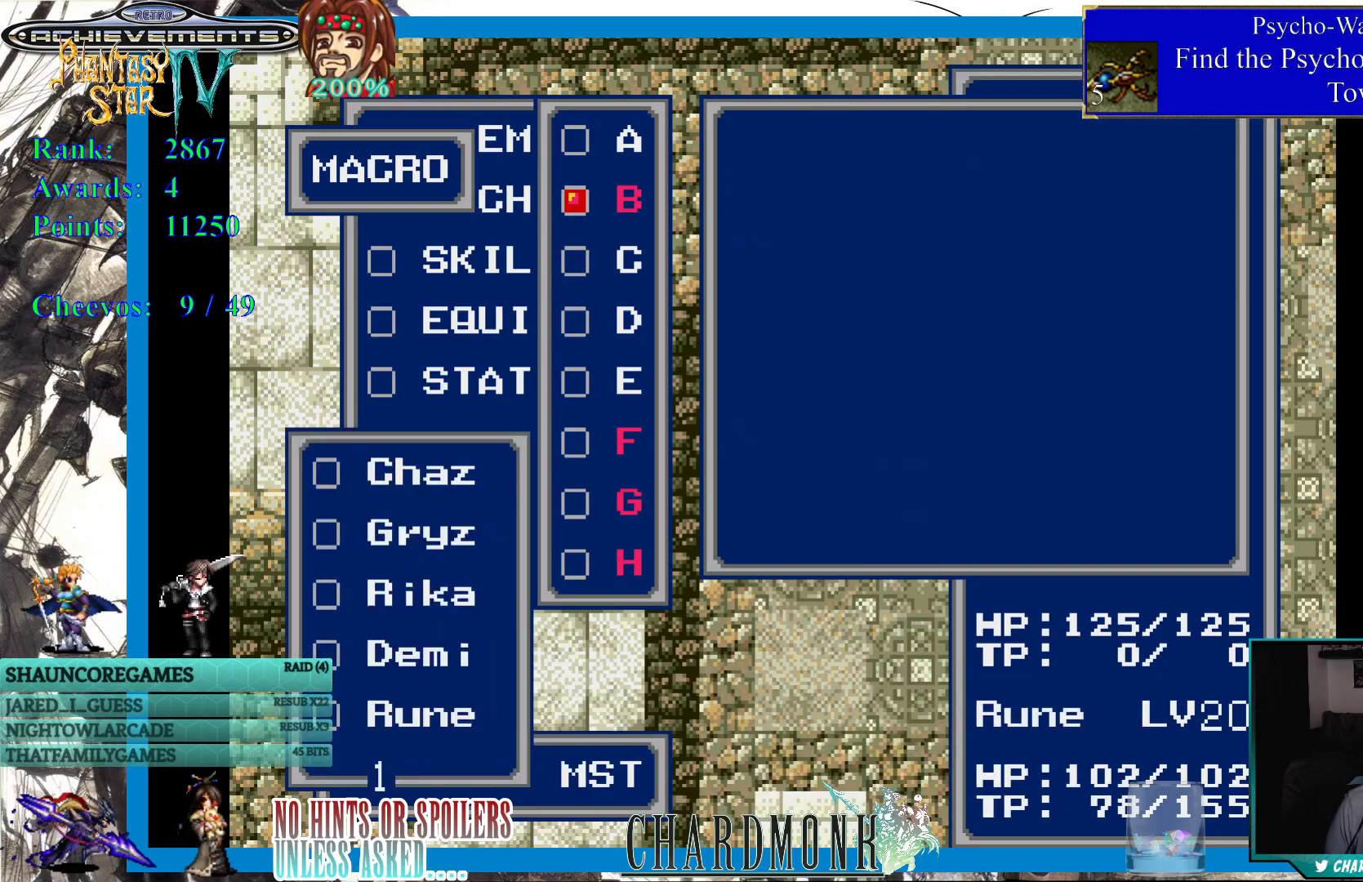
{"buttons": [], "left_stick": "center", "right_stick": "center", "events": [[117, "CIRCLE", "down"], [367, "CIRCLE", "up"]]}
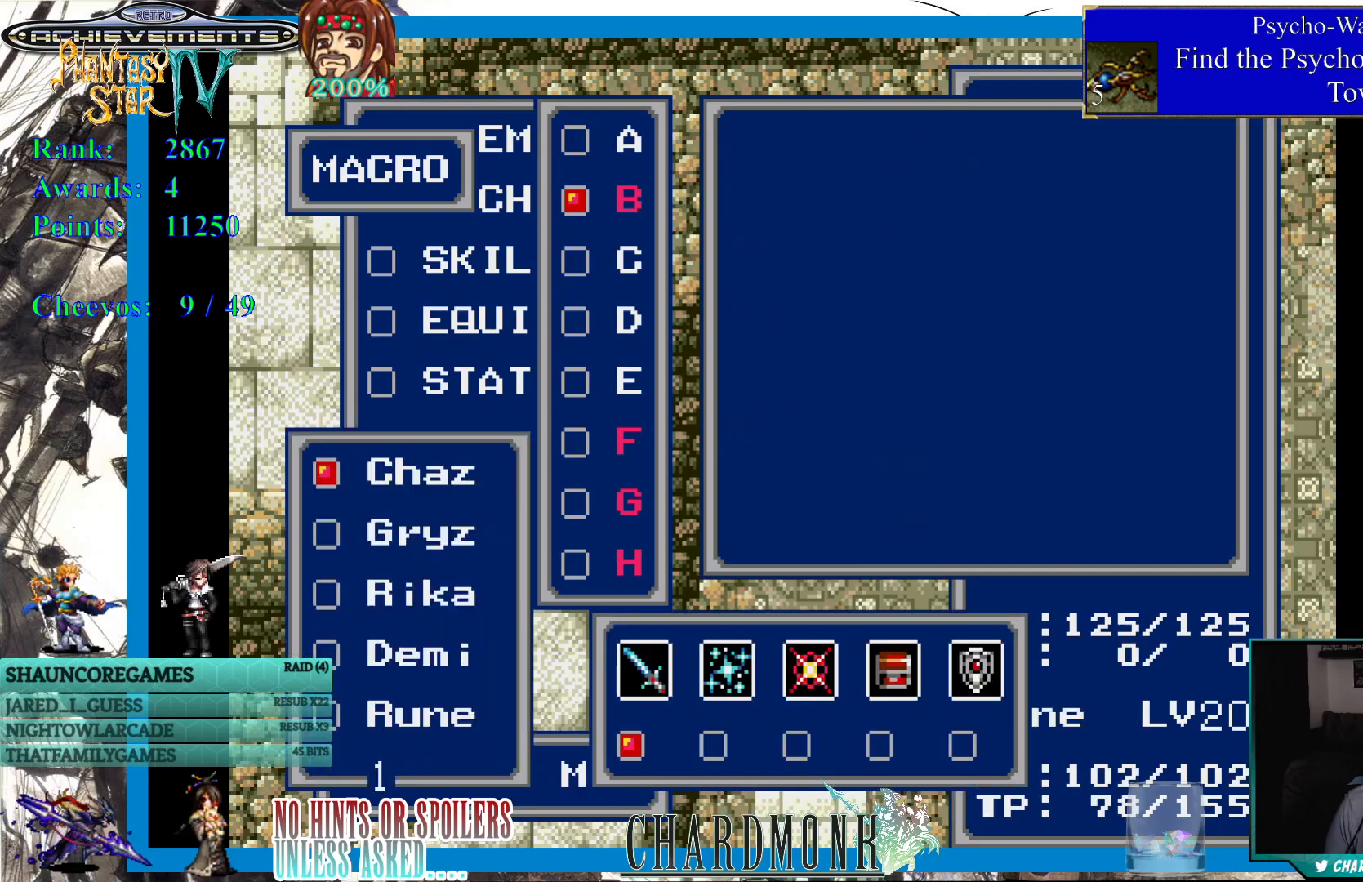
{"buttons": ["DPAD_RIGHT"], "left_stick": "center", "right_stick": "center", "events": [[250, "DPAD_RIGHT", "down"], [367, "DPAD_RIGHT", "up"], [433, "DPAD_RIGHT", "down"]]}
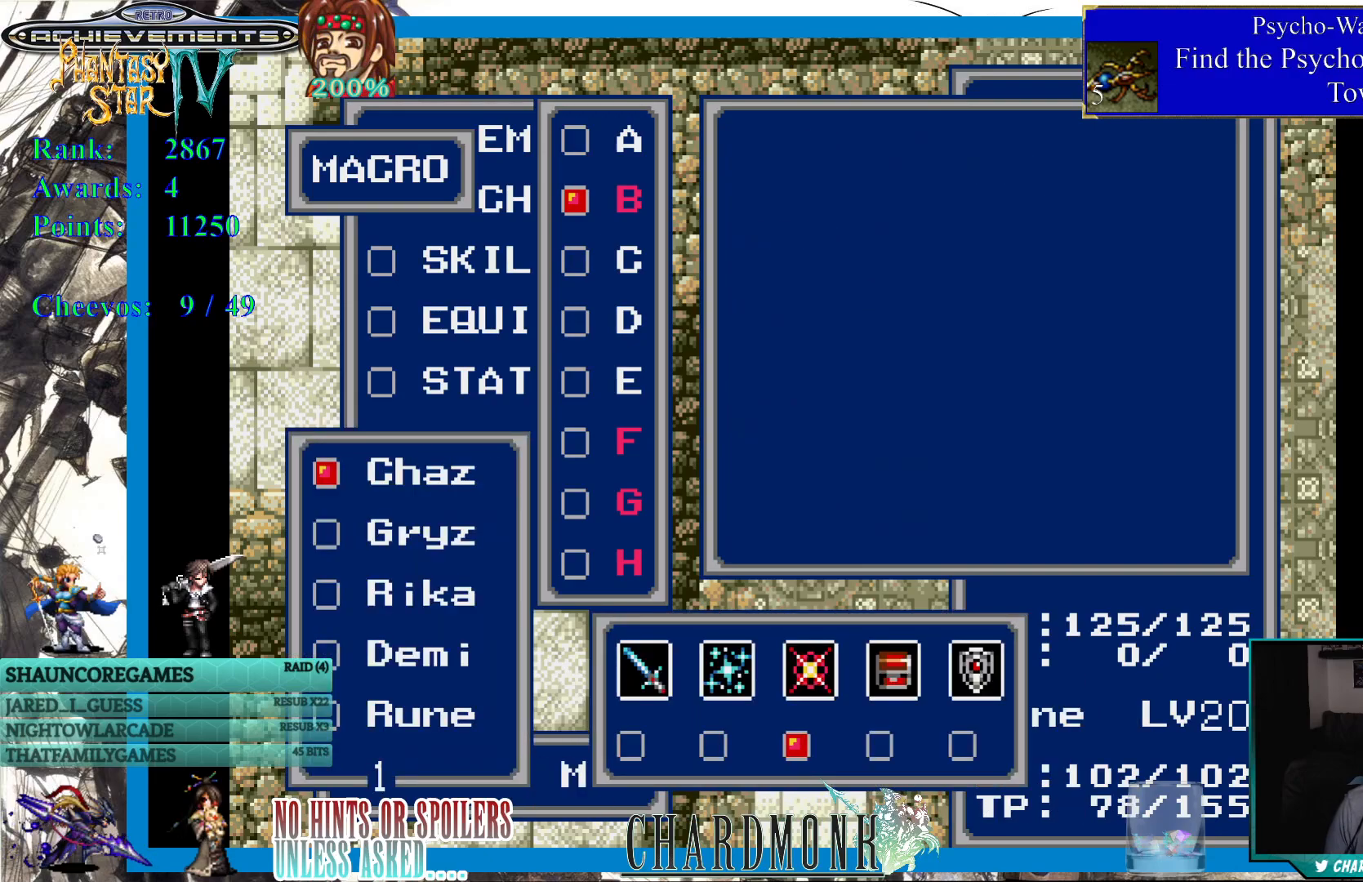
{"buttons": ["CIRCLE"], "left_stick": "center", "right_stick": "center", "events": [[17, "DPAD_RIGHT", "up"], [200, "DPAD_LEFT", "down"], [283, "DPAD_LEFT", "up"], [467, "CIRCLE", "down"]]}
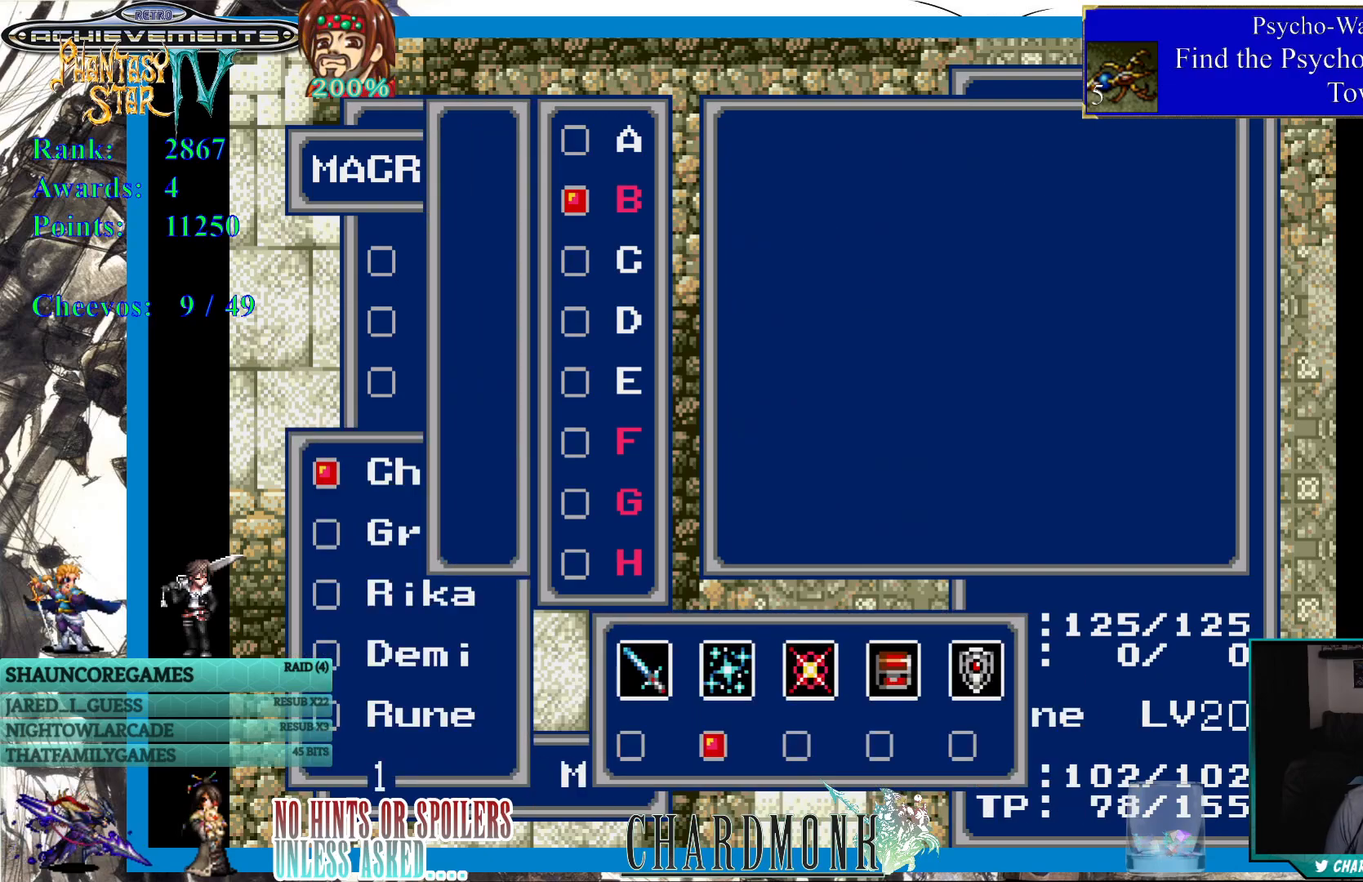
{"buttons": [], "left_stick": "center", "right_stick": "center", "events": [[67, "CIRCLE", "up"]]}
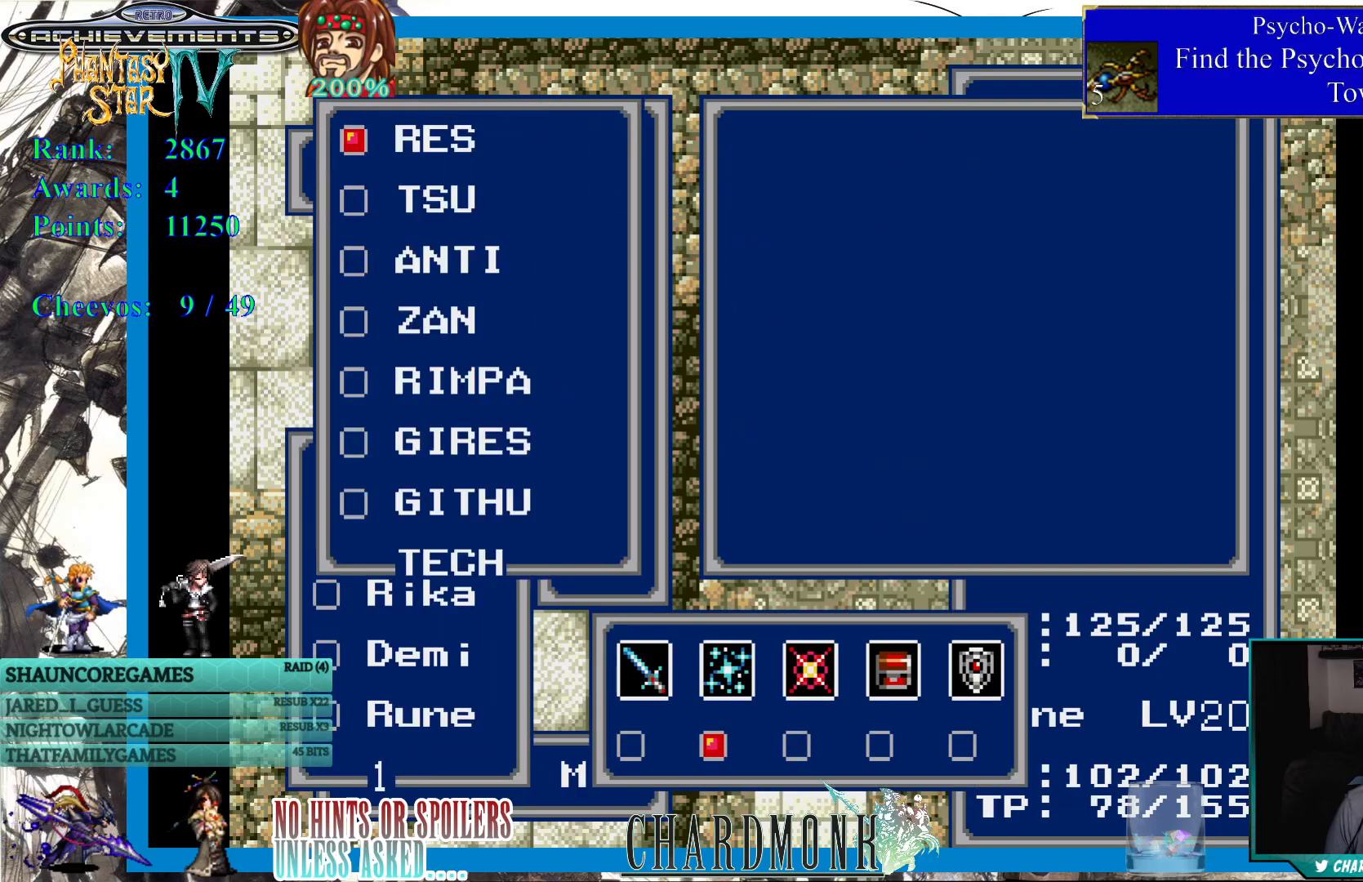
{"buttons": ["DPAD_DOWN"], "left_stick": "center", "right_stick": "center", "events": [[433, "DPAD_DOWN", "down"]]}
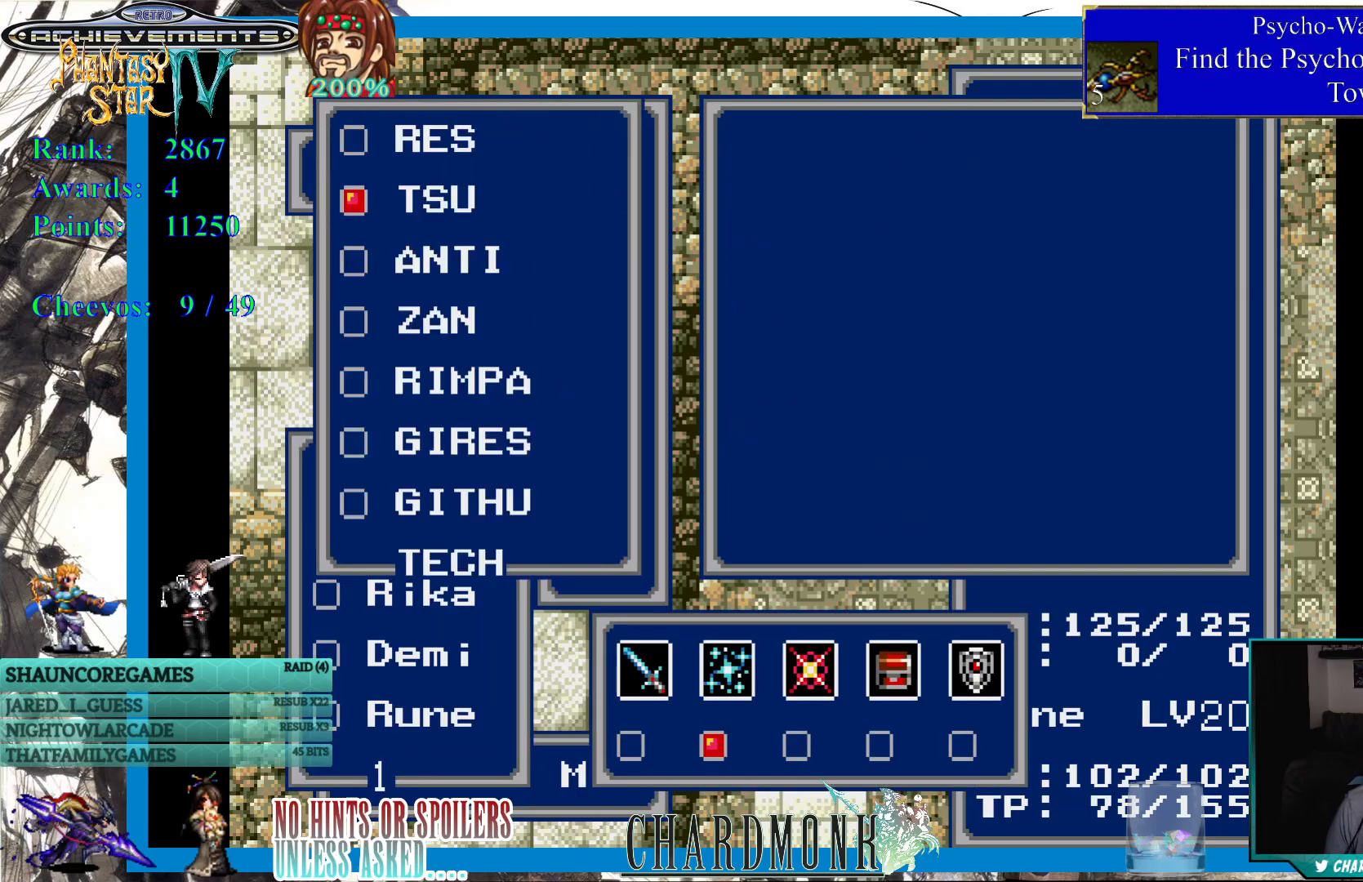
{"buttons": ["CIRCLE"], "left_stick": "center", "right_stick": "center", "events": [[17, "DPAD_DOWN", "up"], [100, "DPAD_DOWN", "down"], [183, "DPAD_DOWN", "up"], [267, "DPAD_DOWN", "down"], [333, "DPAD_DOWN", "up"], [467, "CIRCLE", "down"]]}
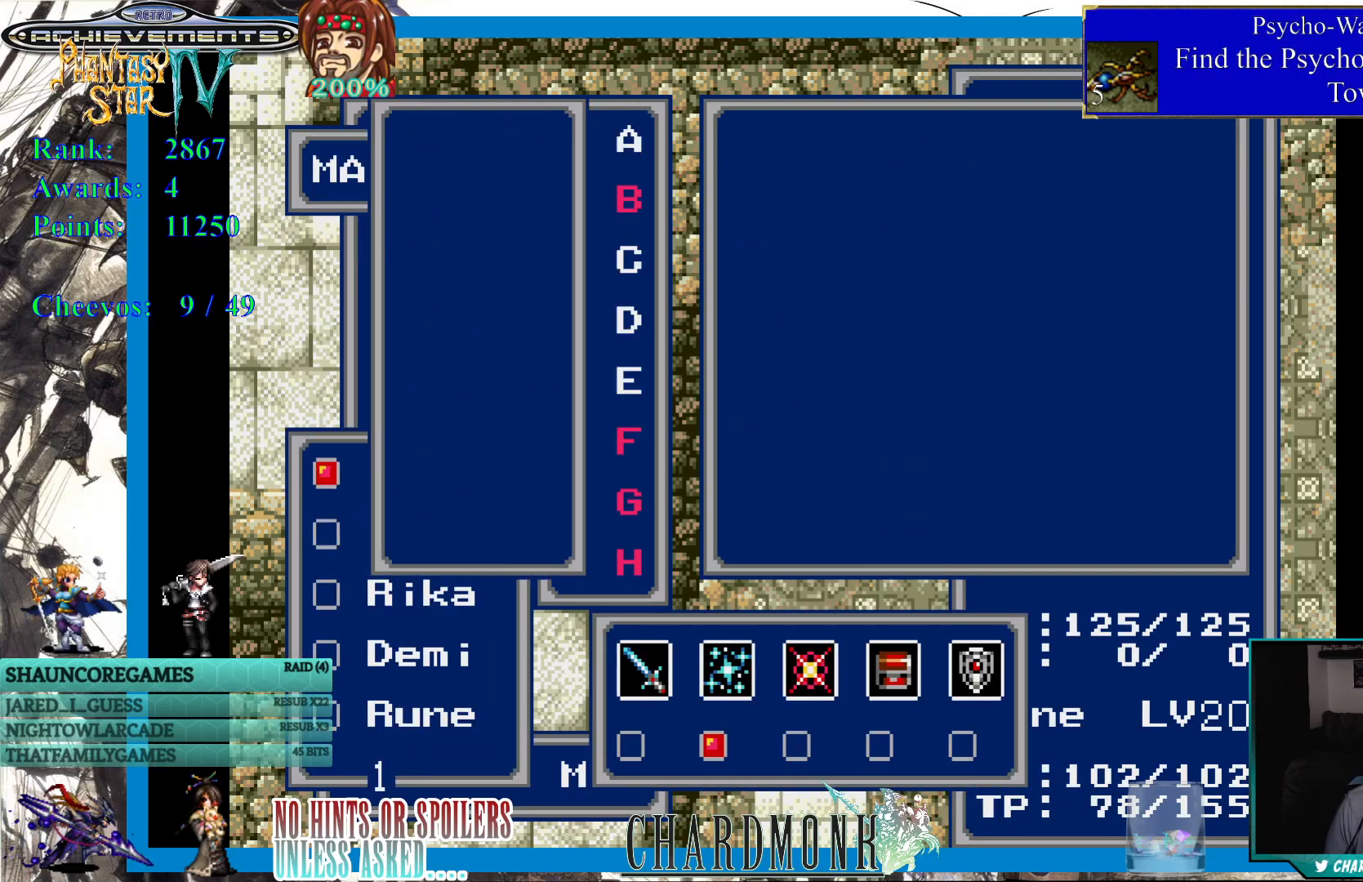
{"buttons": [], "left_stick": "center", "right_stick": "center", "events": [[167, "CIRCLE", "up"]]}
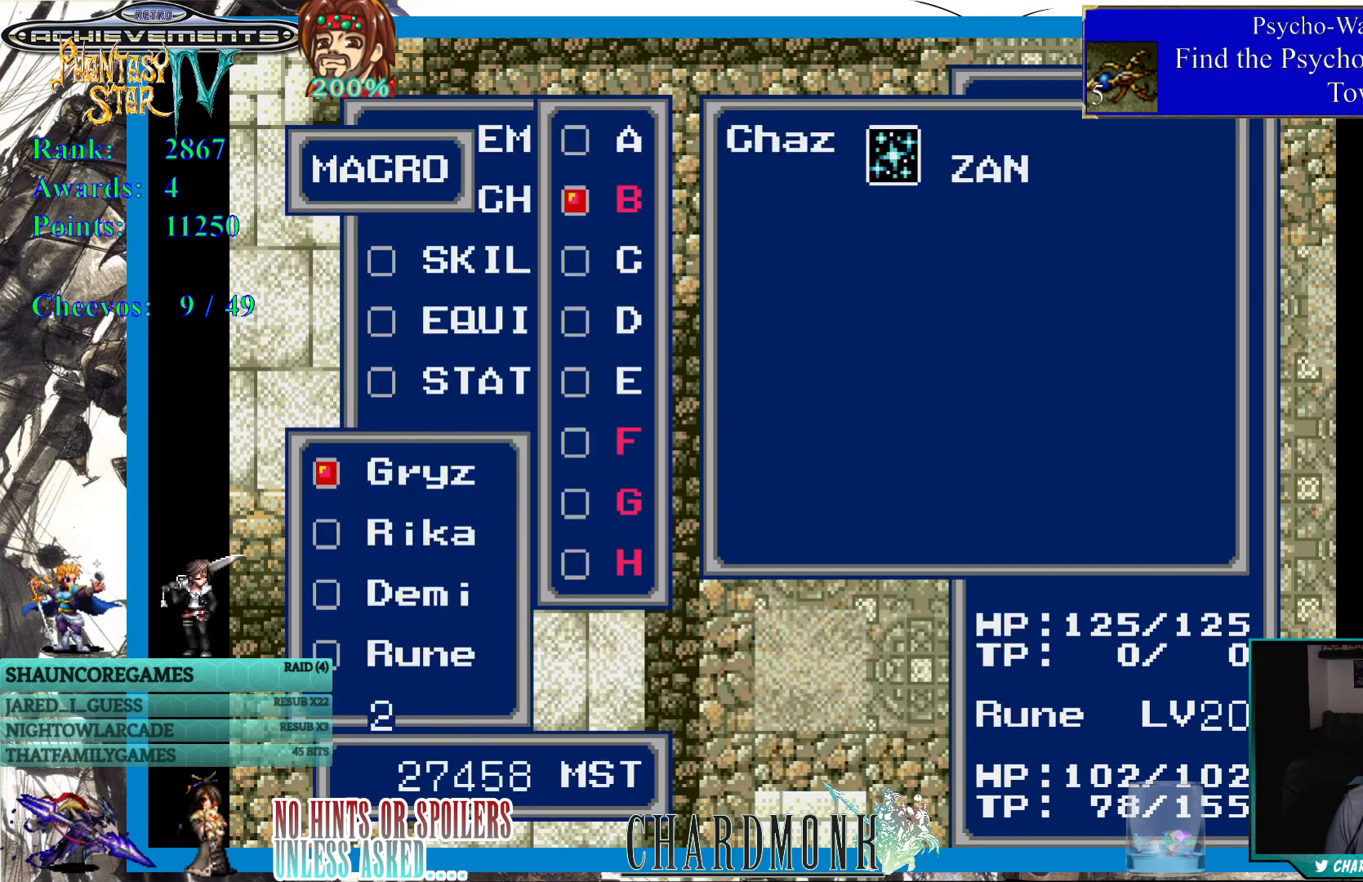
{"buttons": [], "left_stick": "center", "right_stick": "center", "events": [[100, "DPAD_DOWN", "down"], [200, "DPAD_DOWN", "up"], [283, "DPAD_DOWN", "down"], [350, "DPAD_DOWN", "up"]]}
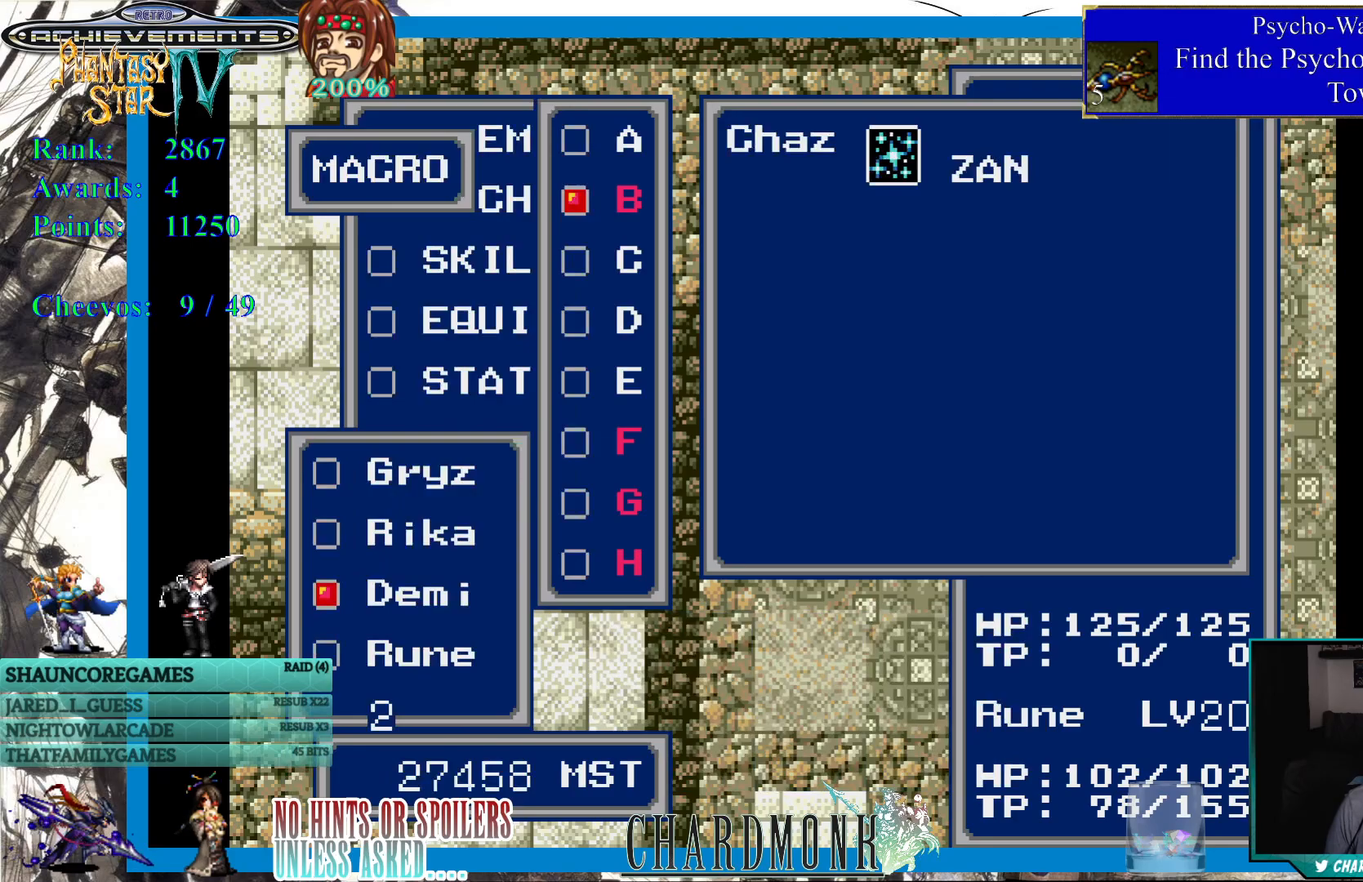
{"buttons": ["CIRCLE"], "left_stick": "center", "right_stick": "center", "events": [[117, "DPAD_DOWN", "down"], [200, "DPAD_DOWN", "up"], [350, "CIRCLE", "down"]]}